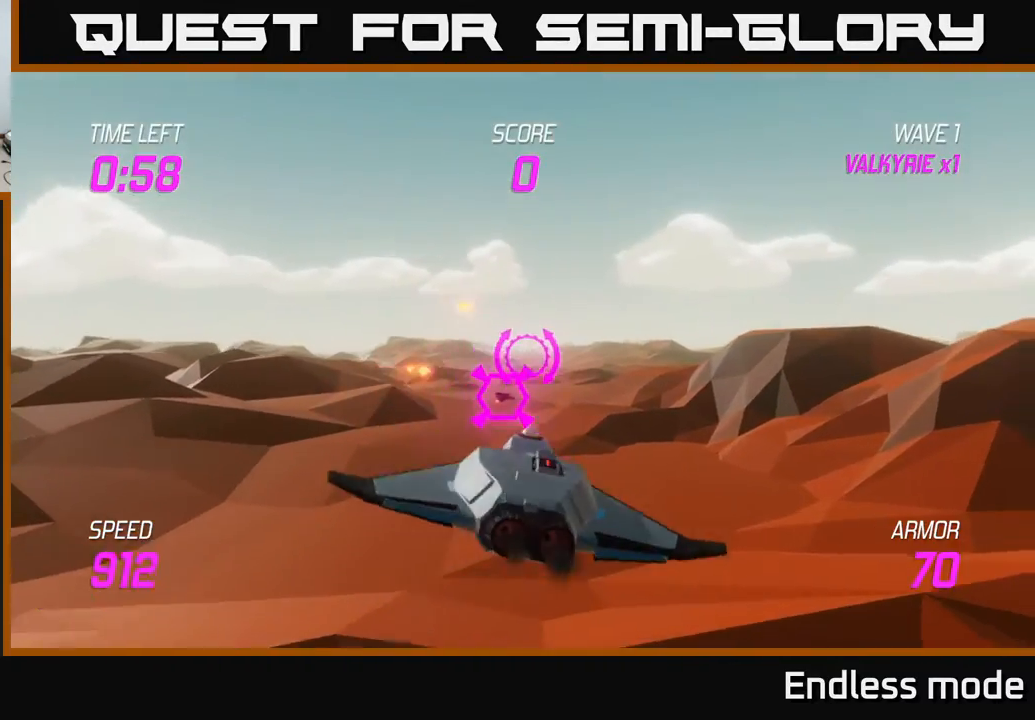
Gameplay with a controller (Xbox layout); each line is a JSON object with the inputs held at the frame after it. "events" lists button and stick changes between this image and that frame as [ms after this image, input, new state], when the widget could be followed in between. Not read: right_stick.
{"buttons": ["L2"], "left_stick": "up", "events": [[50, "R2", "up"], [383, "L2", "down"], [483, "left_stick", "up"]]}
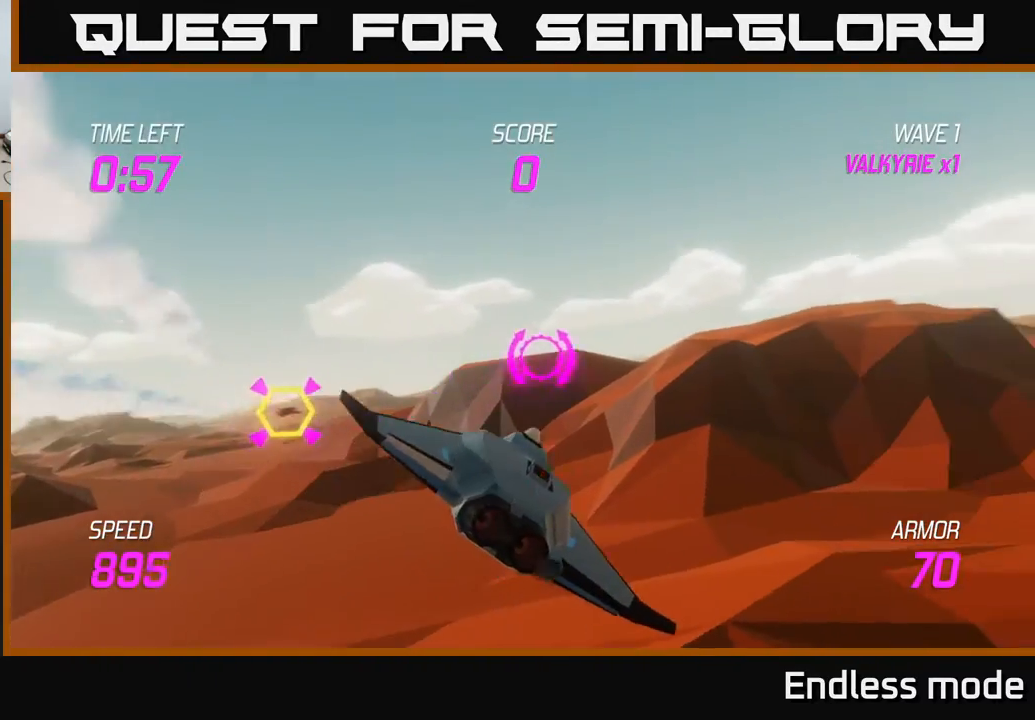
{"buttons": ["L2"], "left_stick": "up-left", "events": [[100, "left_stick", "left"], [233, "left_stick", "center"], [300, "left_stick", "right"], [450, "left_stick", "up-left"]]}
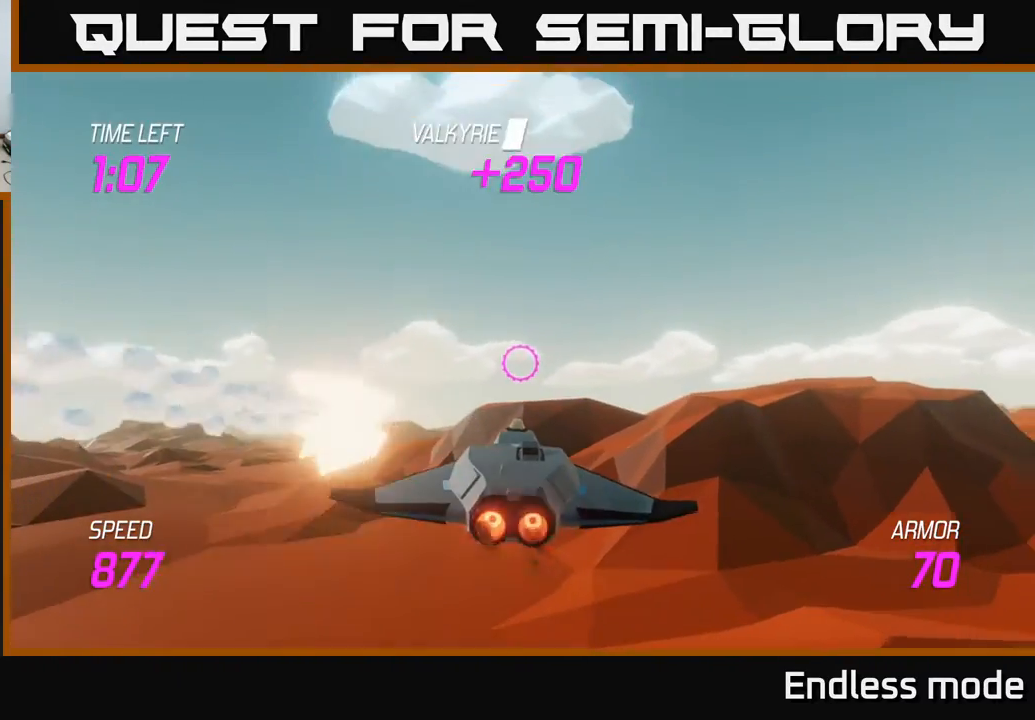
{"buttons": ["L2"], "left_stick": "right", "events": [[183, "left_stick", "center"], [250, "left_stick", "right"]]}
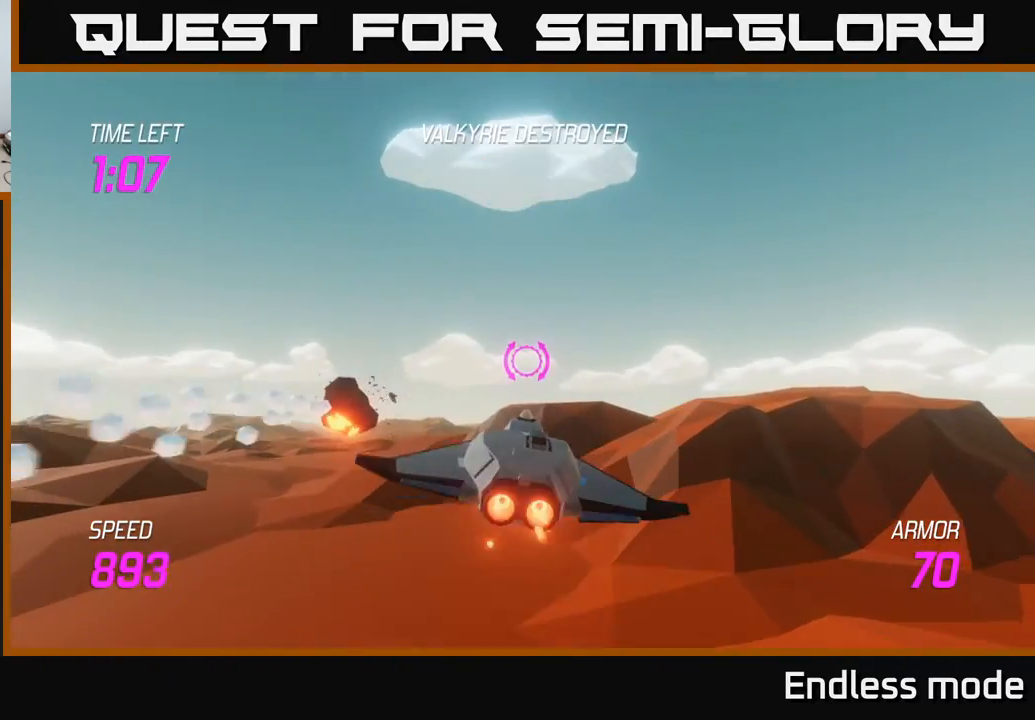
{"buttons": ["L2"], "left_stick": "up", "events": [[117, "L2", "up"], [350, "left_stick", "up-right"], [400, "L2", "down"], [467, "left_stick", "up"]]}
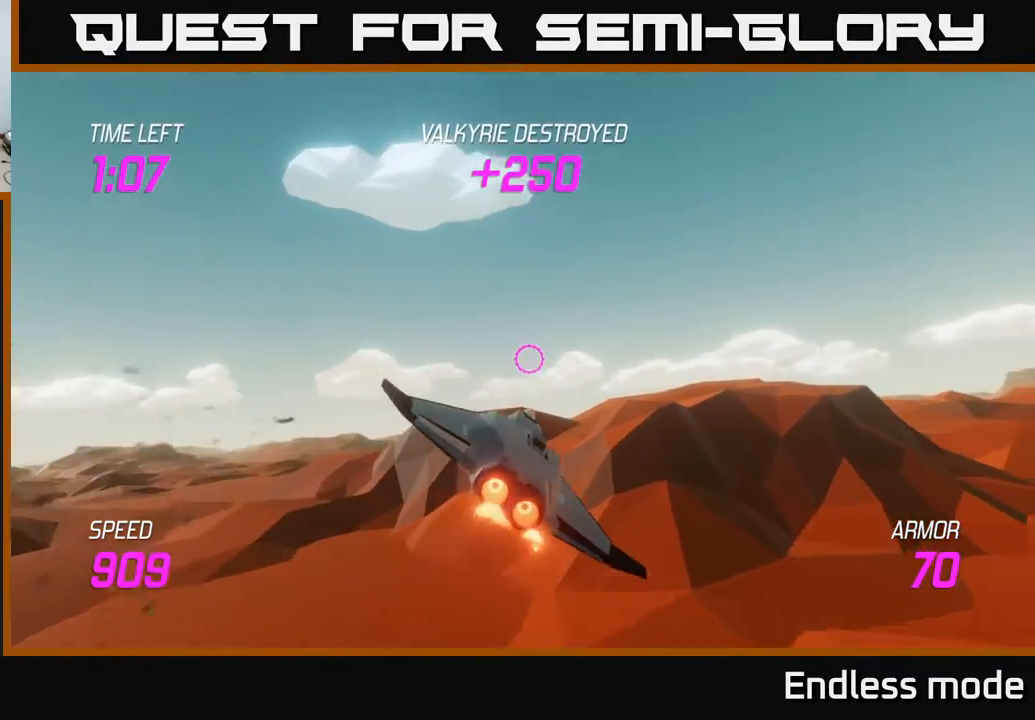
{"buttons": [], "left_stick": "left", "events": [[150, "left_stick", "left"], [250, "left_stick", "down"], [317, "L2", "up"], [383, "left_stick", "left"]]}
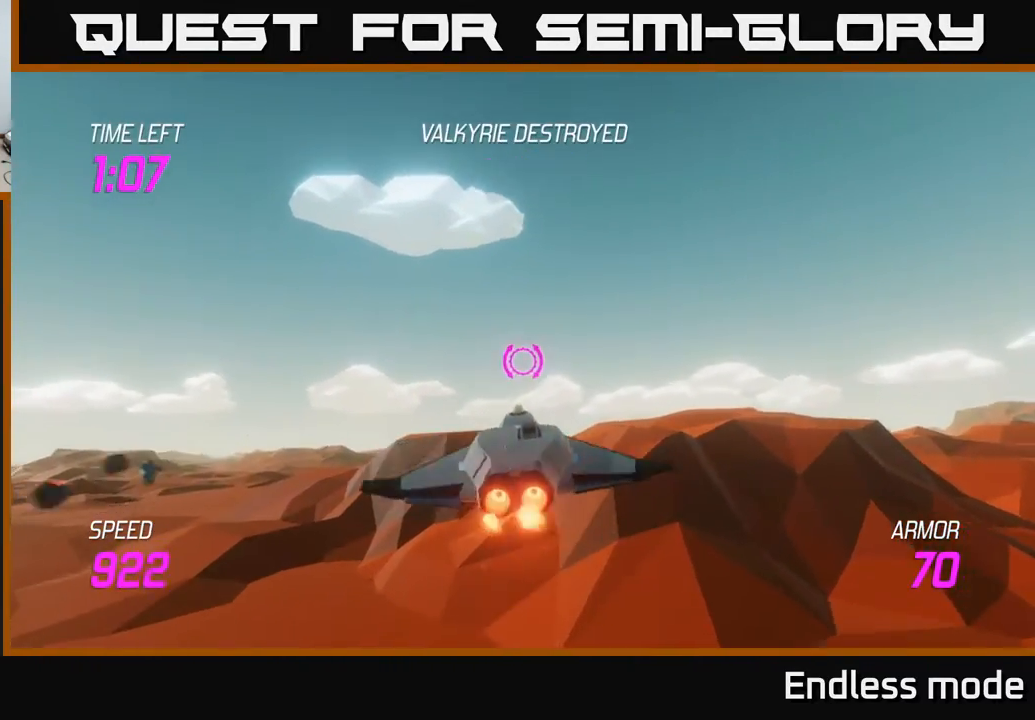
{"buttons": ["L2"], "left_stick": "left", "events": [[33, "L2", "down"], [83, "left_stick", "center"], [133, "left_stick", "right"], [150, "L2", "up"], [233, "L2", "down"], [333, "L2", "up"], [350, "left_stick", "up"], [433, "left_stick", "left"], [500, "L2", "down"]]}
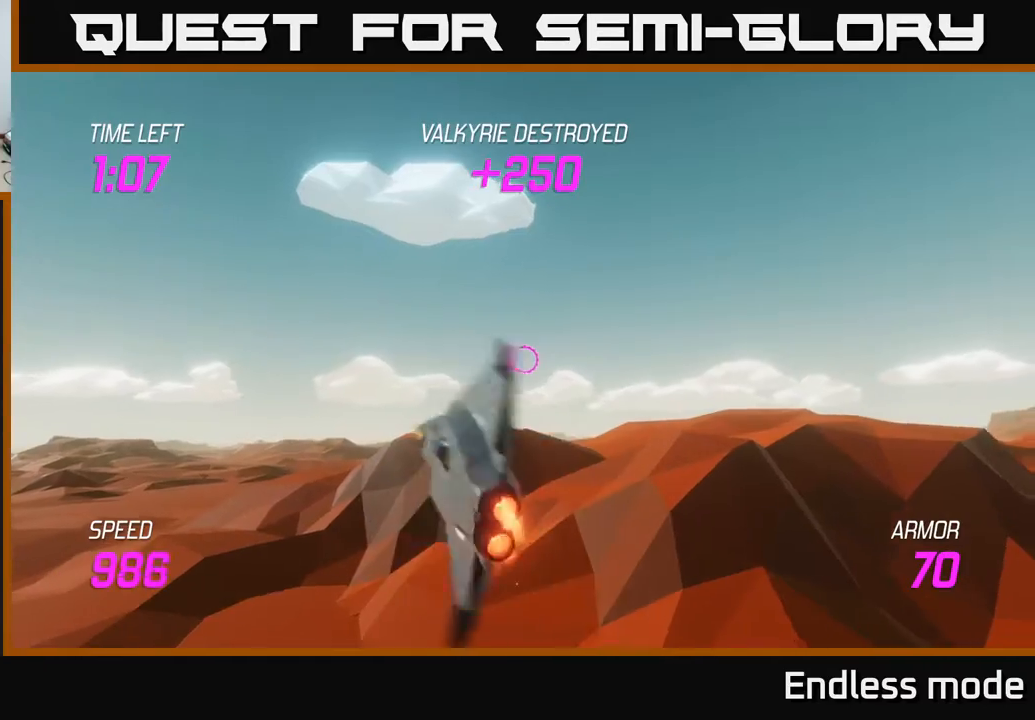
{"buttons": ["L2"], "left_stick": "right", "events": [[100, "left_stick", "center"], [233, "left_stick", "up-right"], [367, "left_stick", "right"]]}
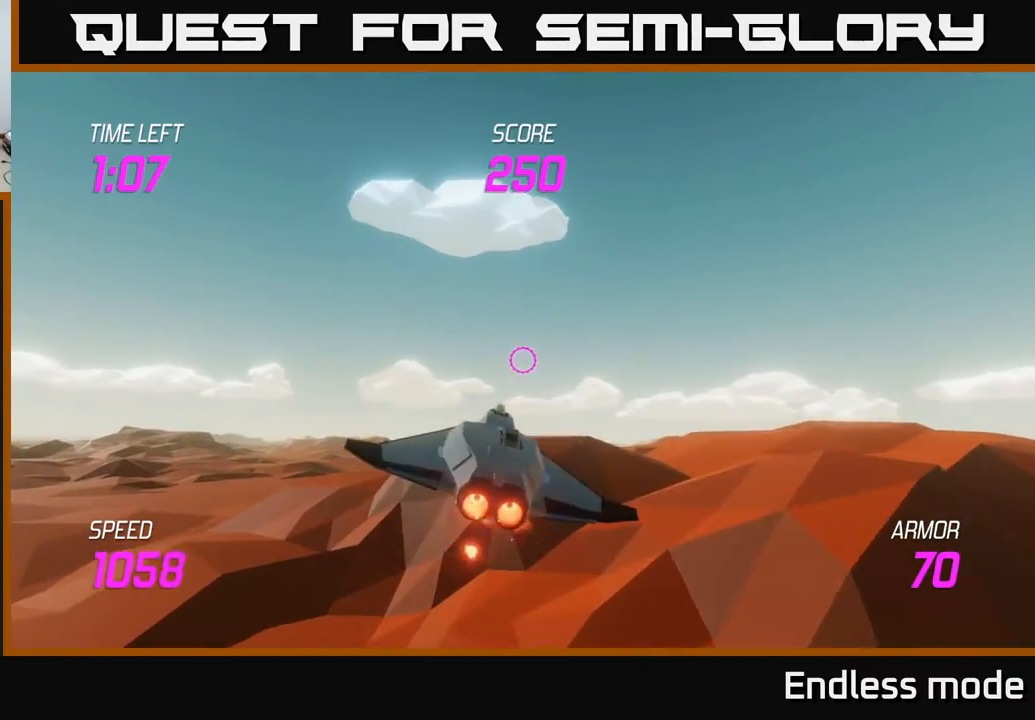
{"buttons": ["L2"], "left_stick": "down", "events": [[17, "left_stick", "center"], [483, "left_stick", "down"]]}
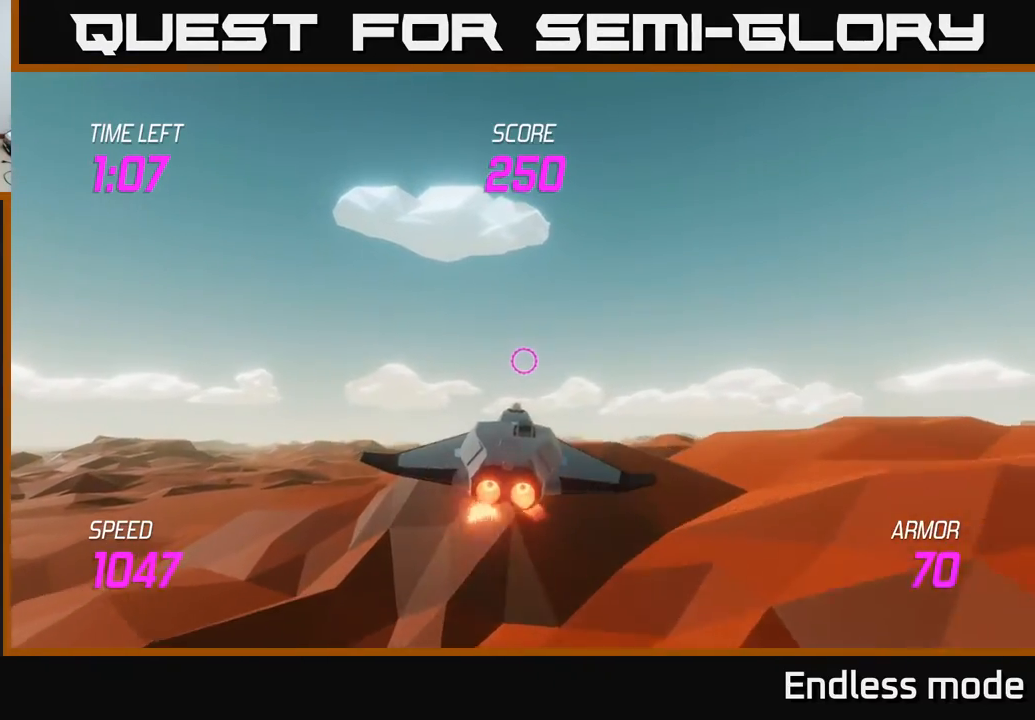
{"buttons": ["L2"], "left_stick": "center", "events": [[17, "left_stick", "down-left"], [250, "left_stick", "center"]]}
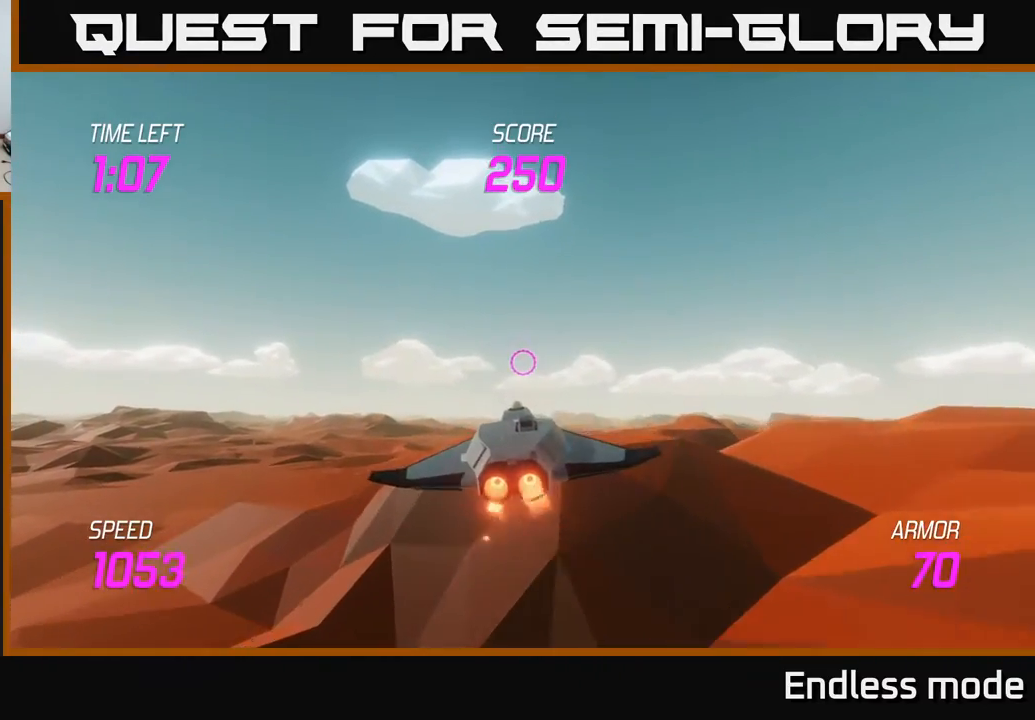
{"buttons": ["L2"], "left_stick": "center", "events": [[100, "left_stick", "down"], [350, "left_stick", "center"]]}
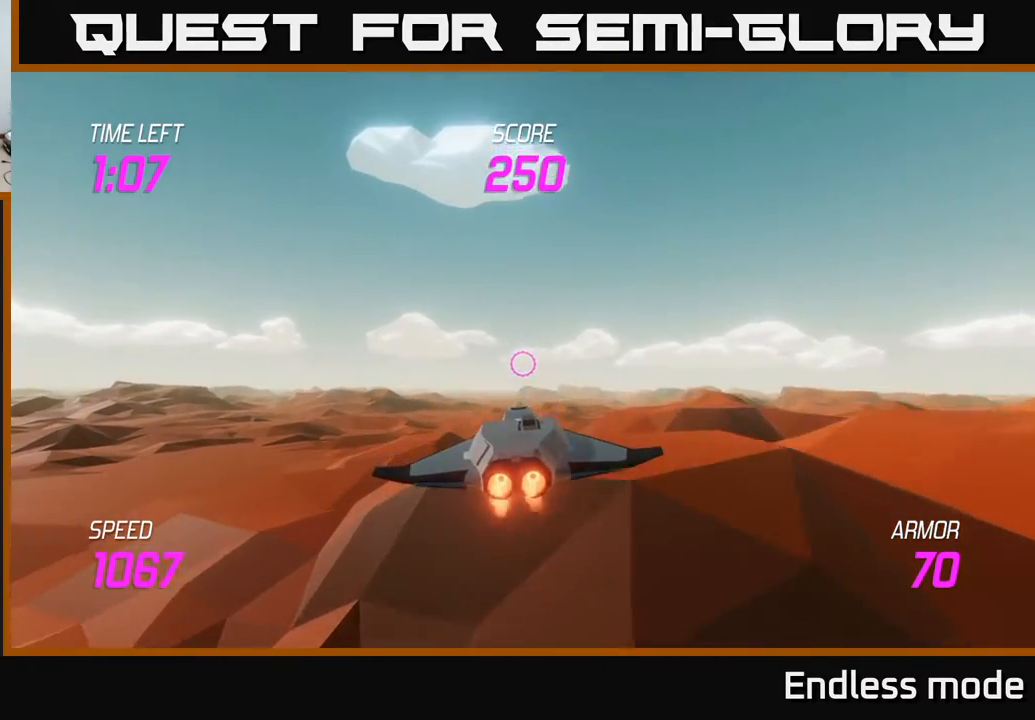
{"buttons": [], "left_stick": "left", "events": [[133, "left_stick", "right"], [317, "L2", "up"], [450, "left_stick", "left"]]}
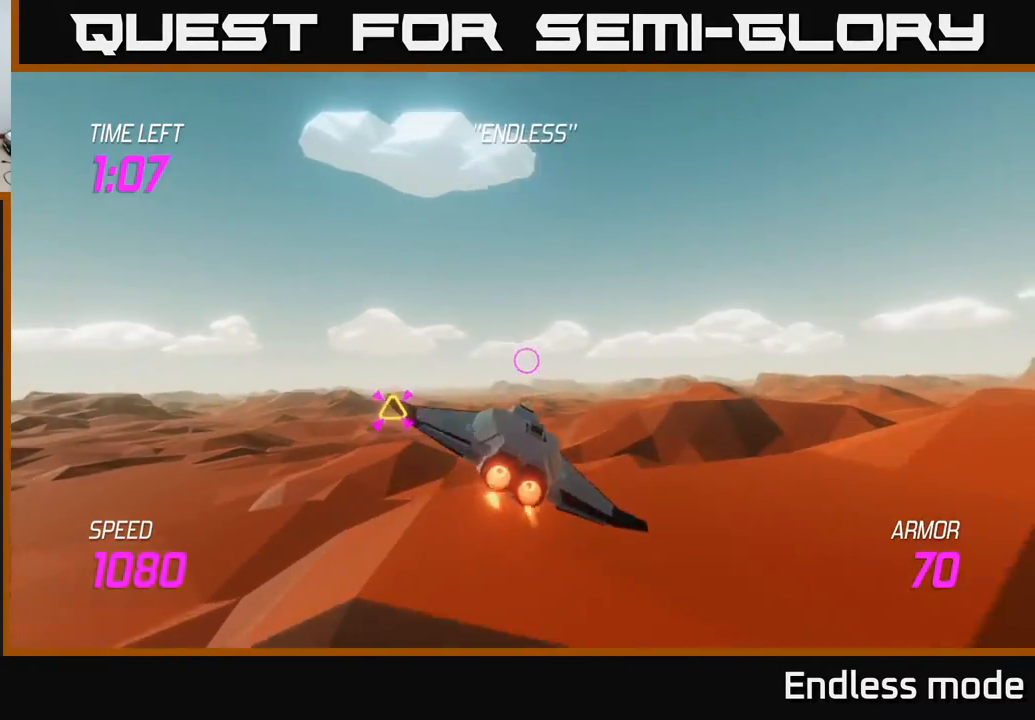
{"buttons": [], "left_stick": "left", "events": []}
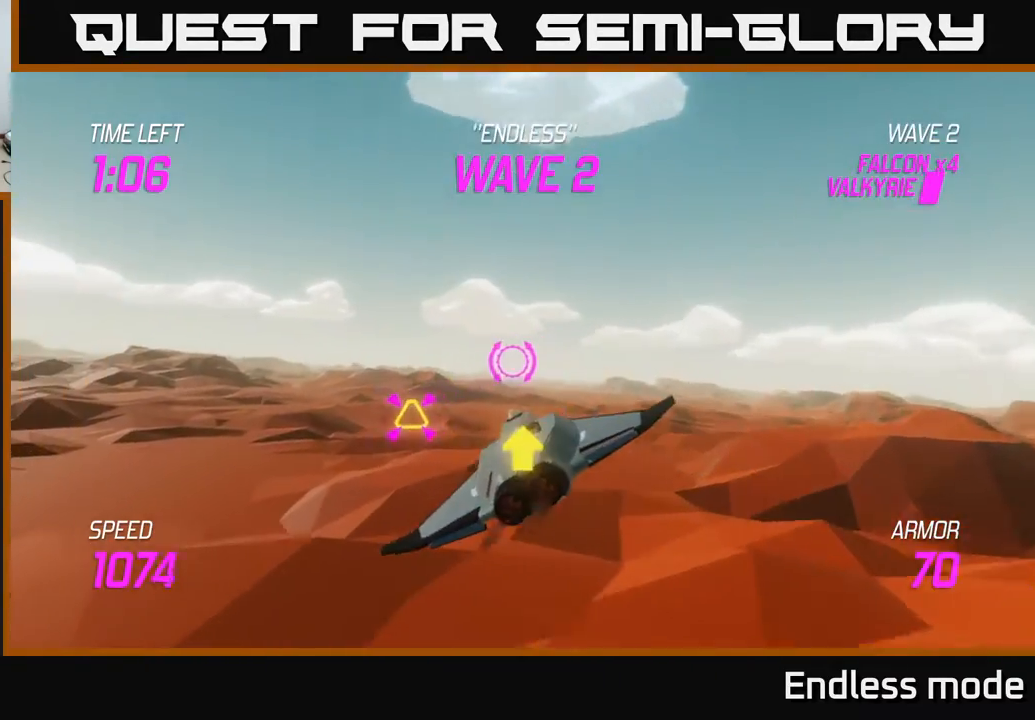
{"buttons": [], "left_stick": "left", "events": []}
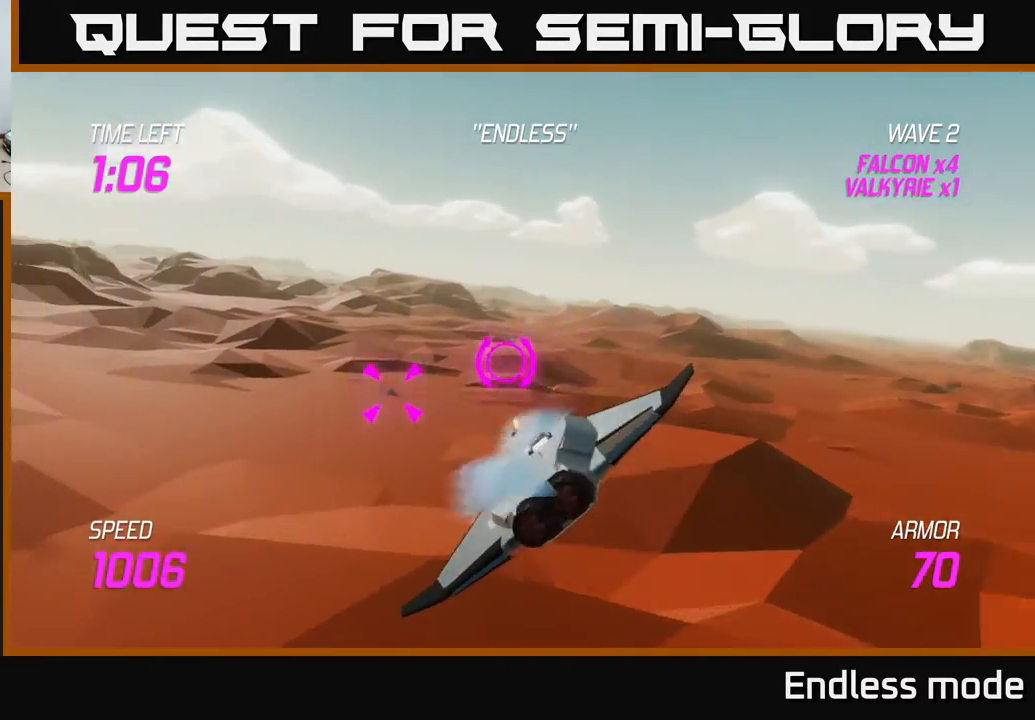
{"buttons": [], "left_stick": "left", "events": [[83, "L2", "down"], [183, "L2", "up"], [383, "L2", "down"], [483, "L2", "up"]]}
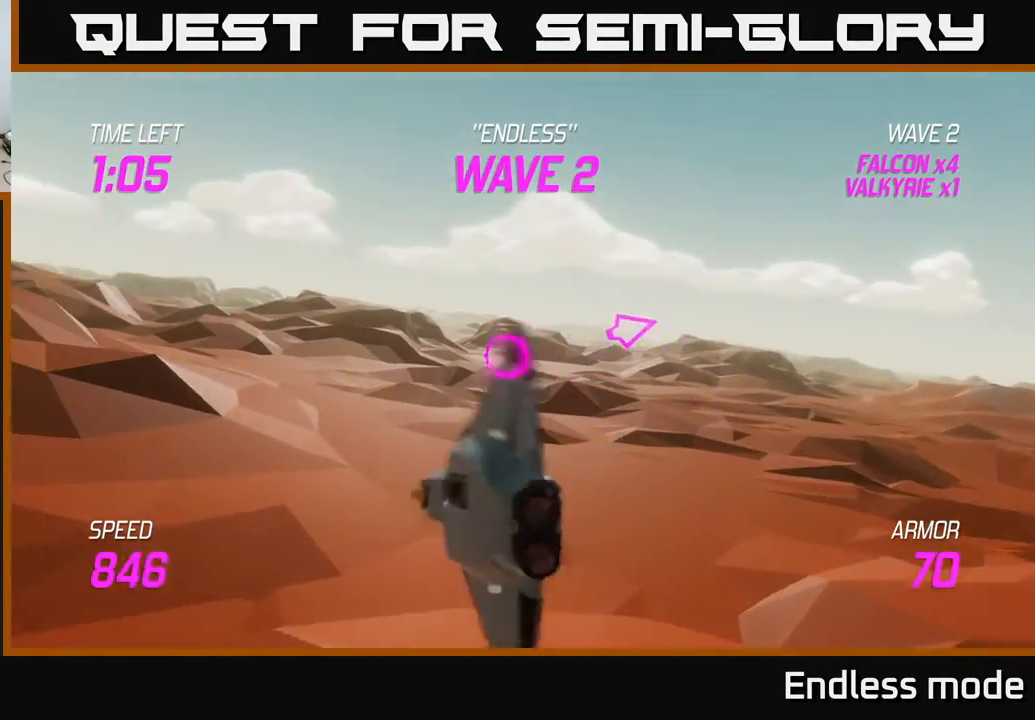
{"buttons": [], "left_stick": "left", "events": []}
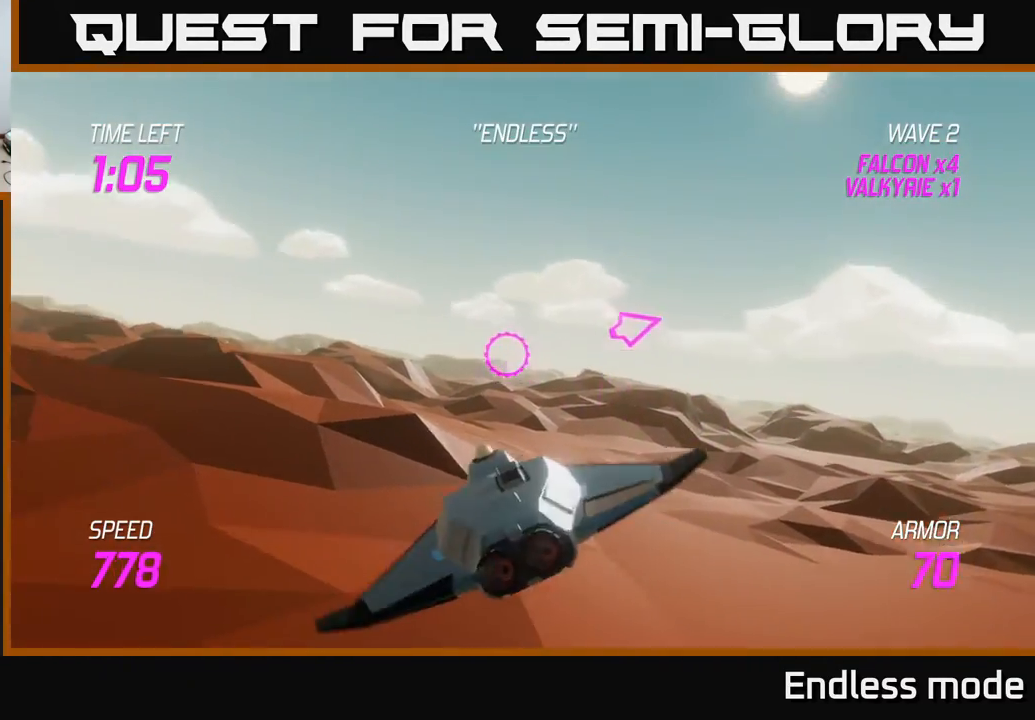
{"buttons": ["L2"], "left_stick": "left", "events": [[183, "L2", "down"]]}
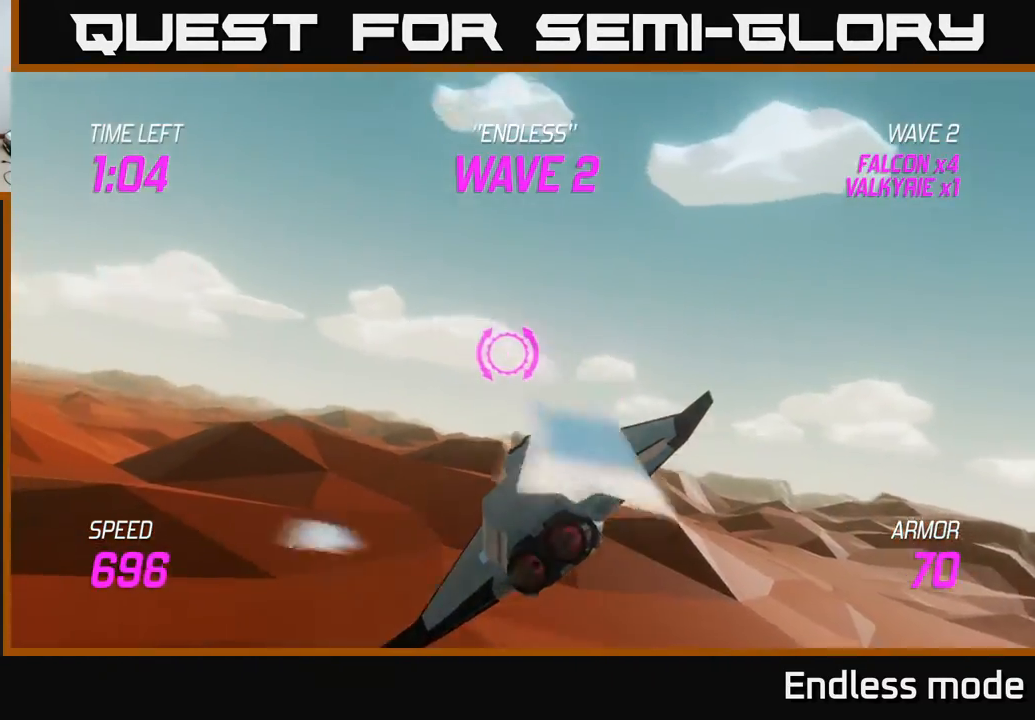
{"buttons": ["L2"], "left_stick": "left", "events": []}
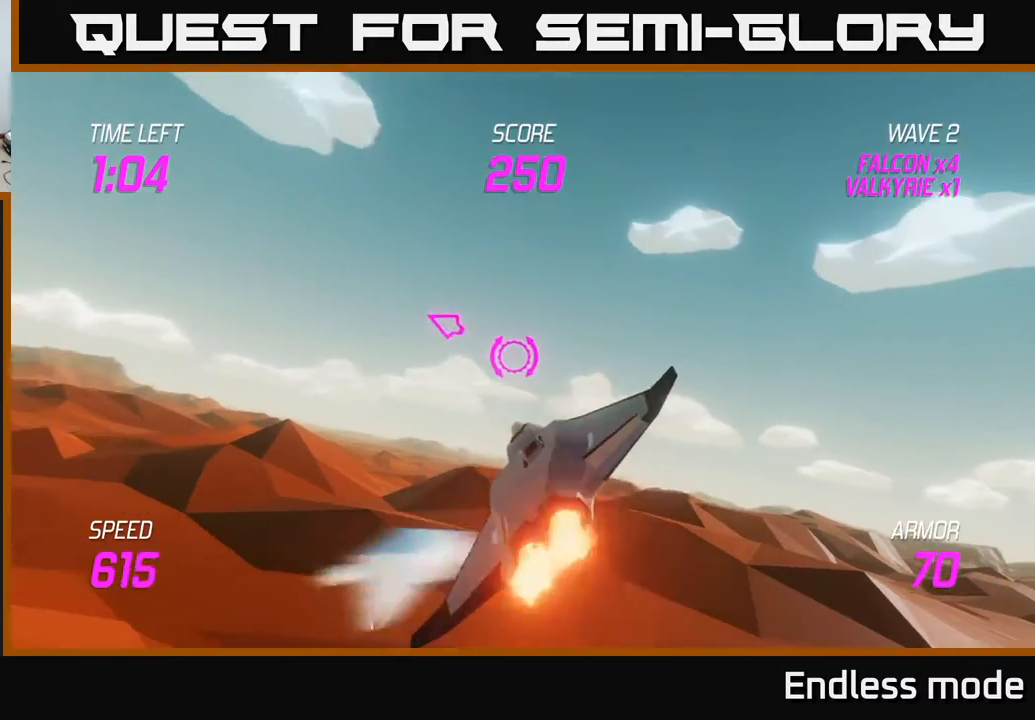
{"buttons": [], "left_stick": "left", "events": [[250, "L2", "up"]]}
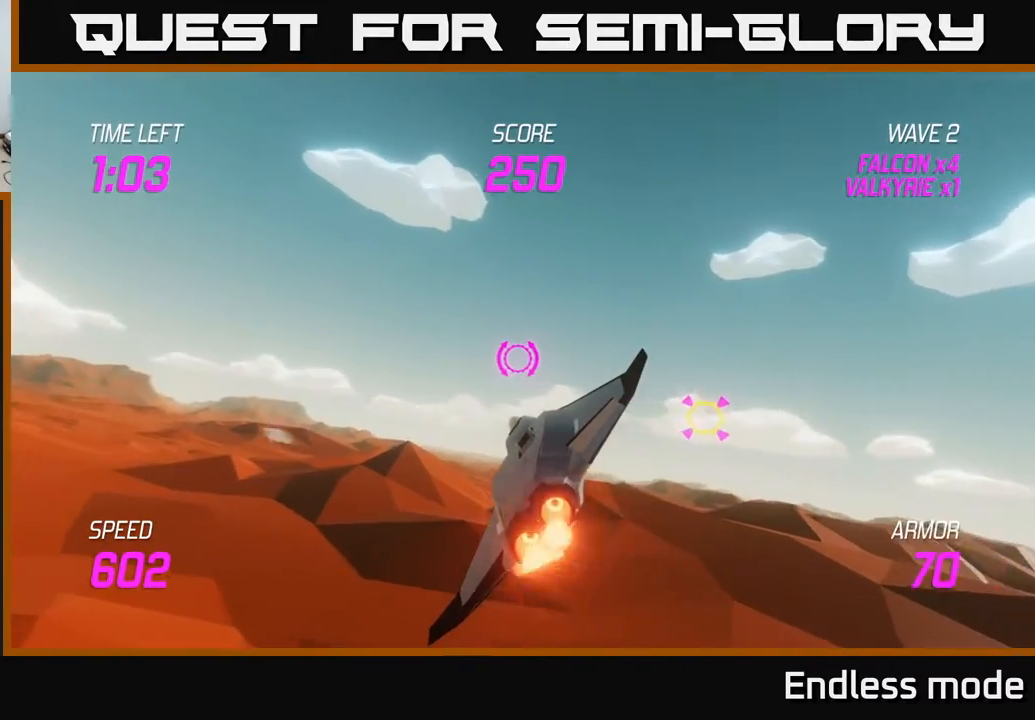
{"buttons": [], "left_stick": "right", "events": [[383, "left_stick", "right"]]}
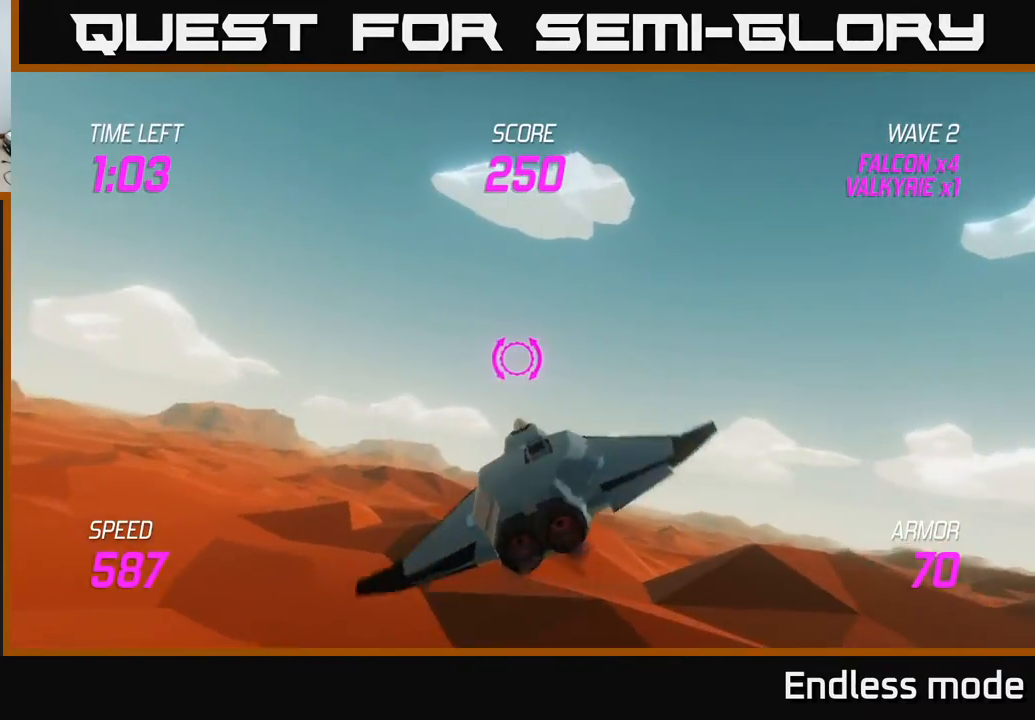
{"buttons": [], "left_stick": "right", "events": []}
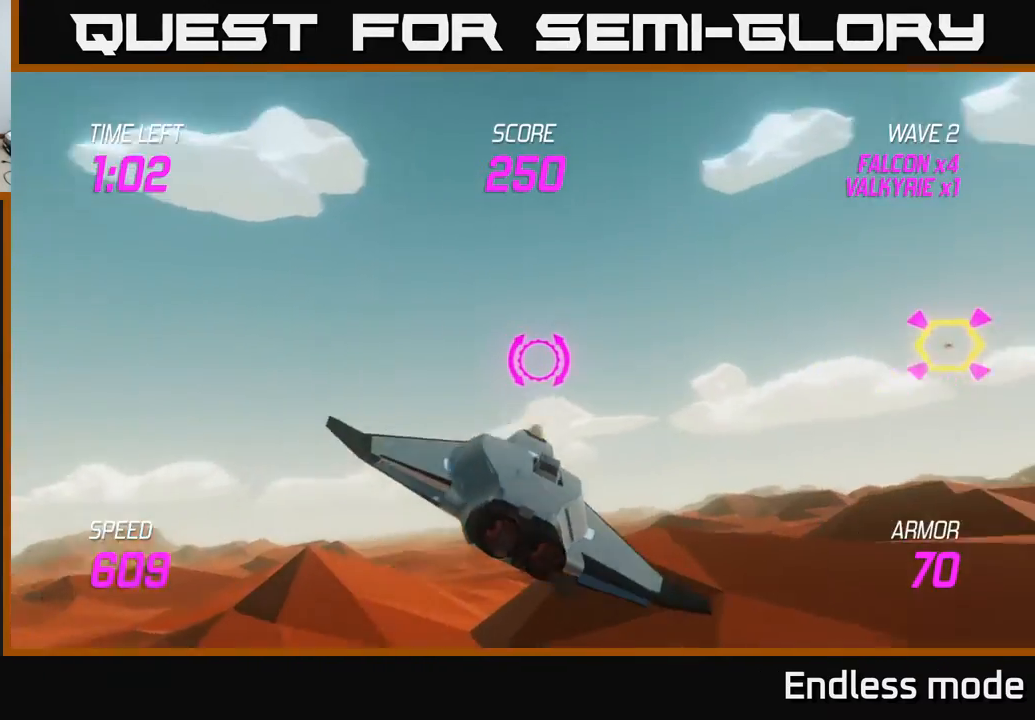
{"buttons": [], "left_stick": "right", "events": []}
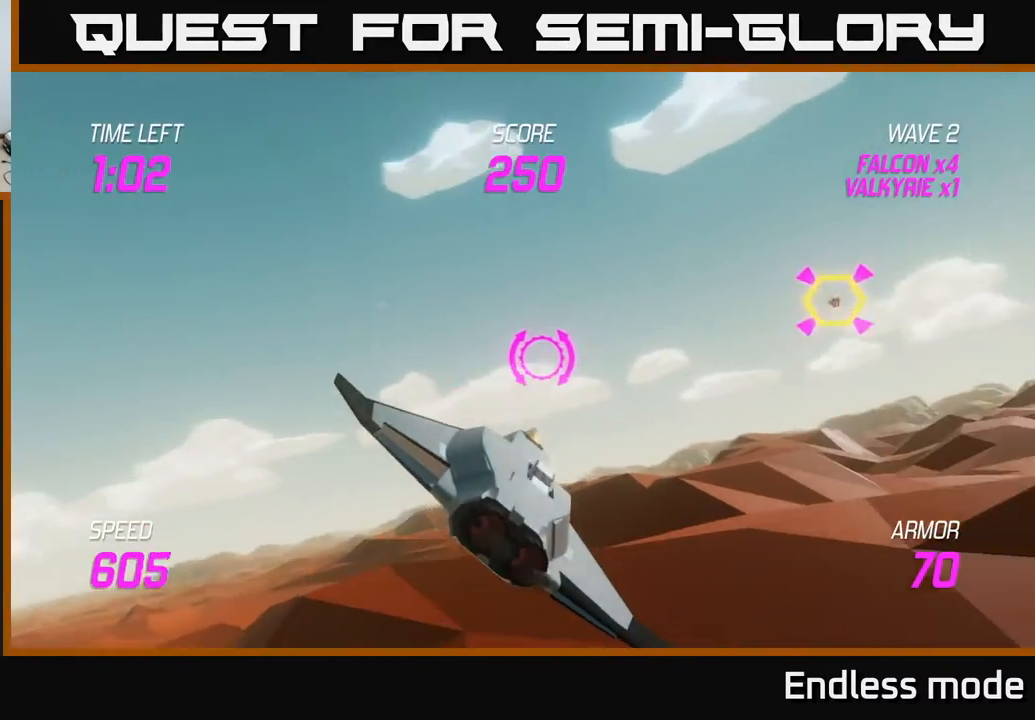
{"buttons": [], "left_stick": "right", "events": [[33, "L2", "down"], [483, "L2", "up"]]}
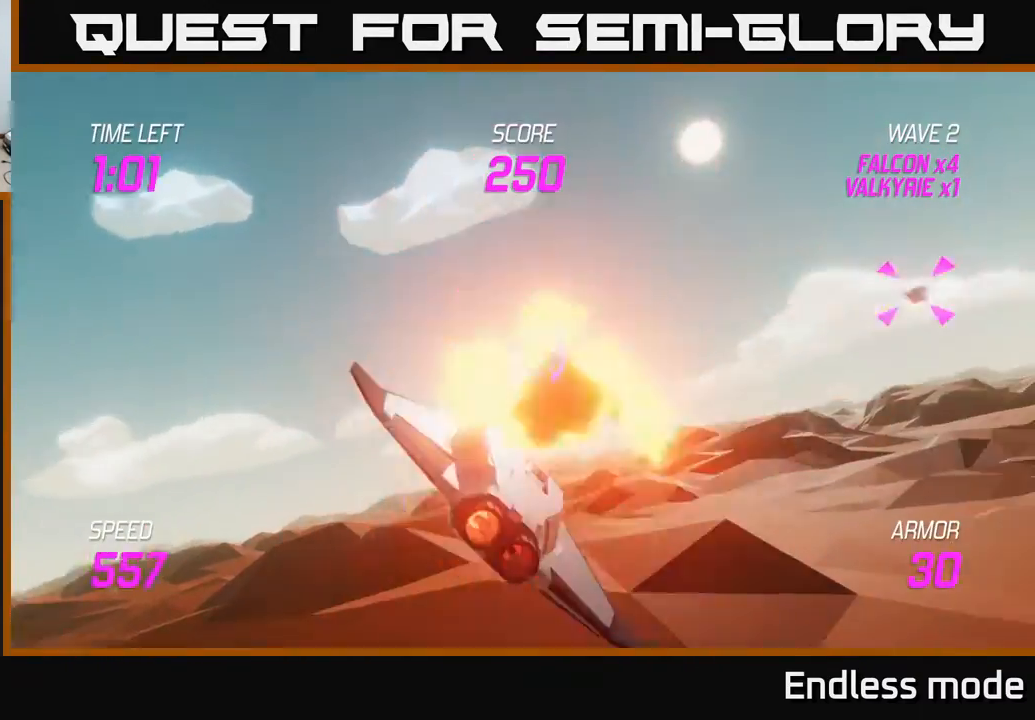
{"buttons": [], "left_stick": "right", "events": []}
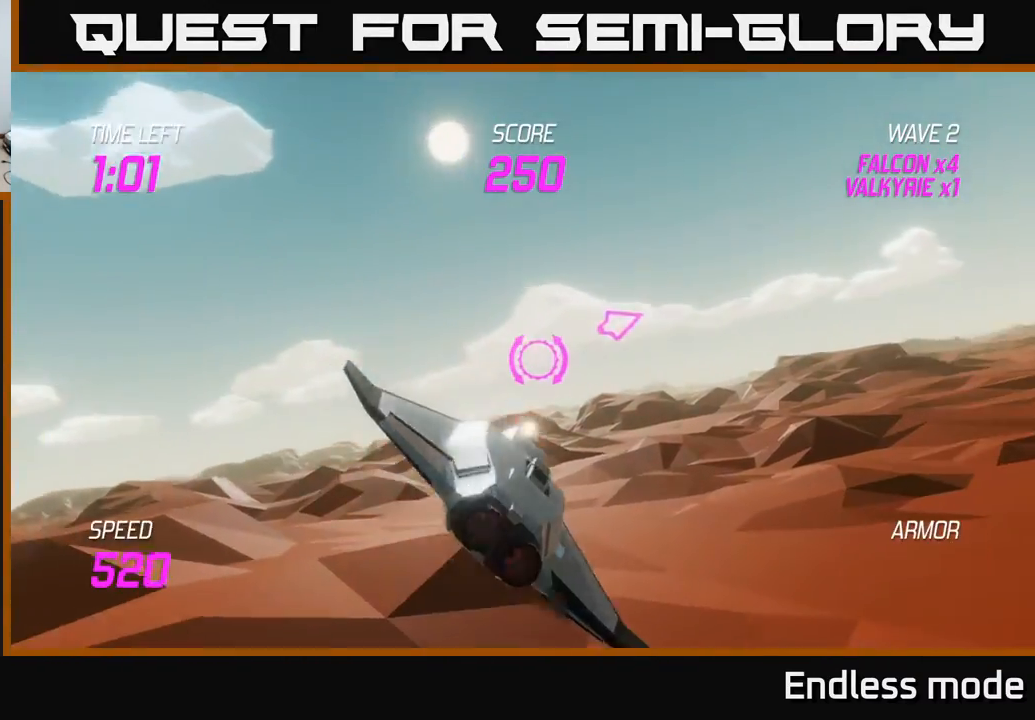
{"buttons": [], "left_stick": "right", "events": []}
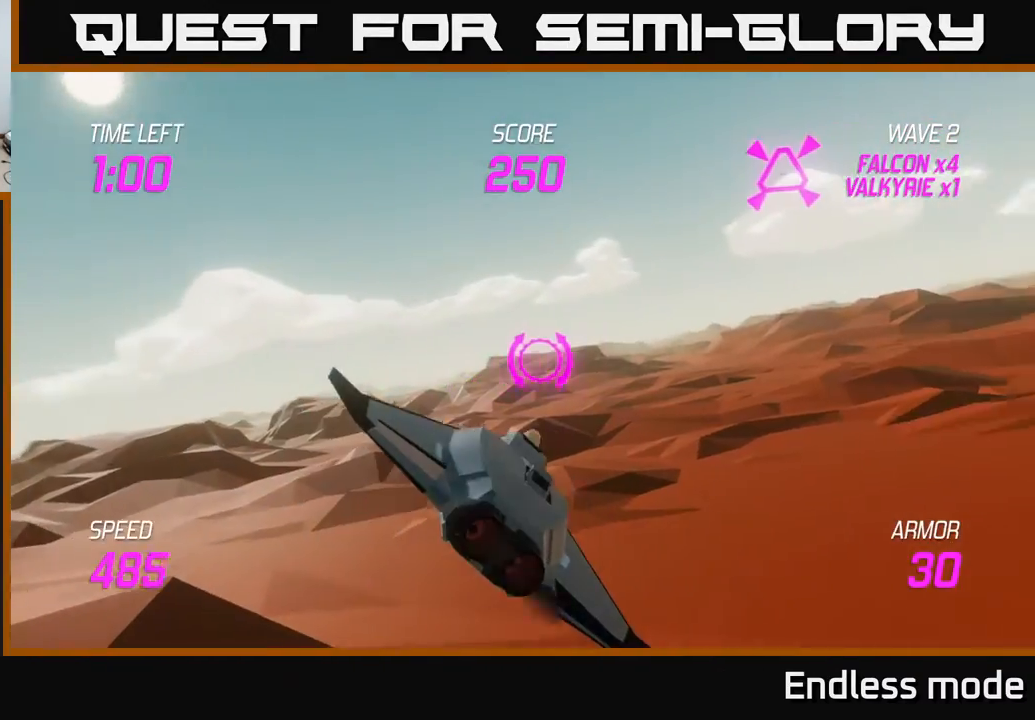
{"buttons": ["L2"], "left_stick": "right", "events": [[50, "L2", "down"], [117, "left_stick", "up-left"], [300, "left_stick", "right"]]}
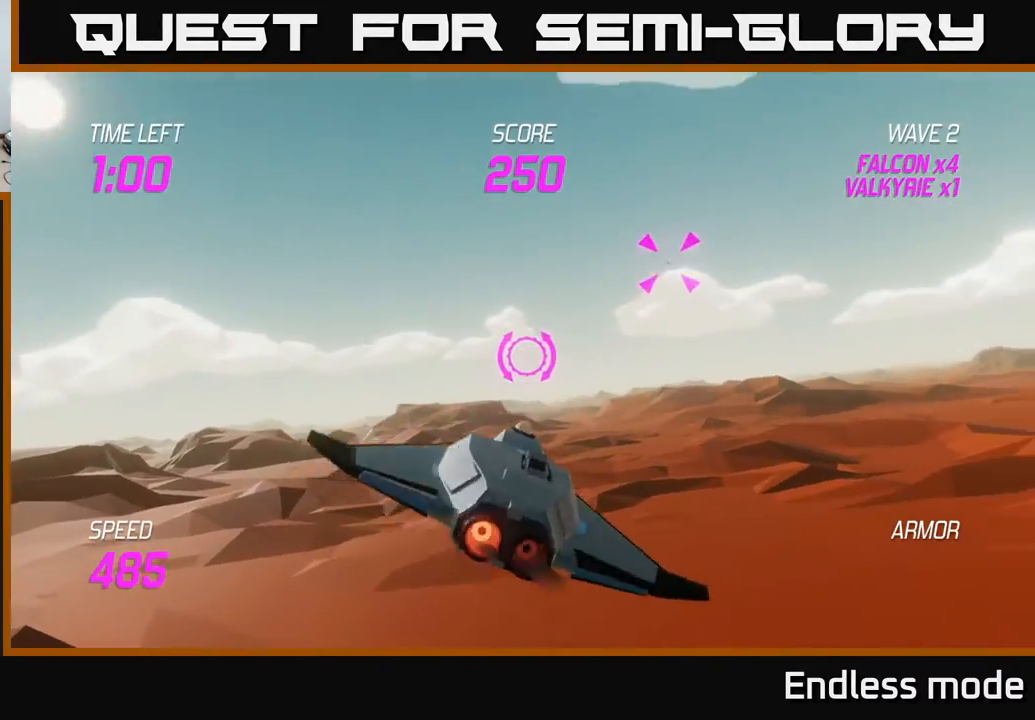
{"buttons": ["L2"], "left_stick": "down-right", "events": [[250, "R2", "down"], [333, "R2", "up"], [333, "left_stick", "up-left"], [417, "left_stick", "center"], [483, "left_stick", "down-right"]]}
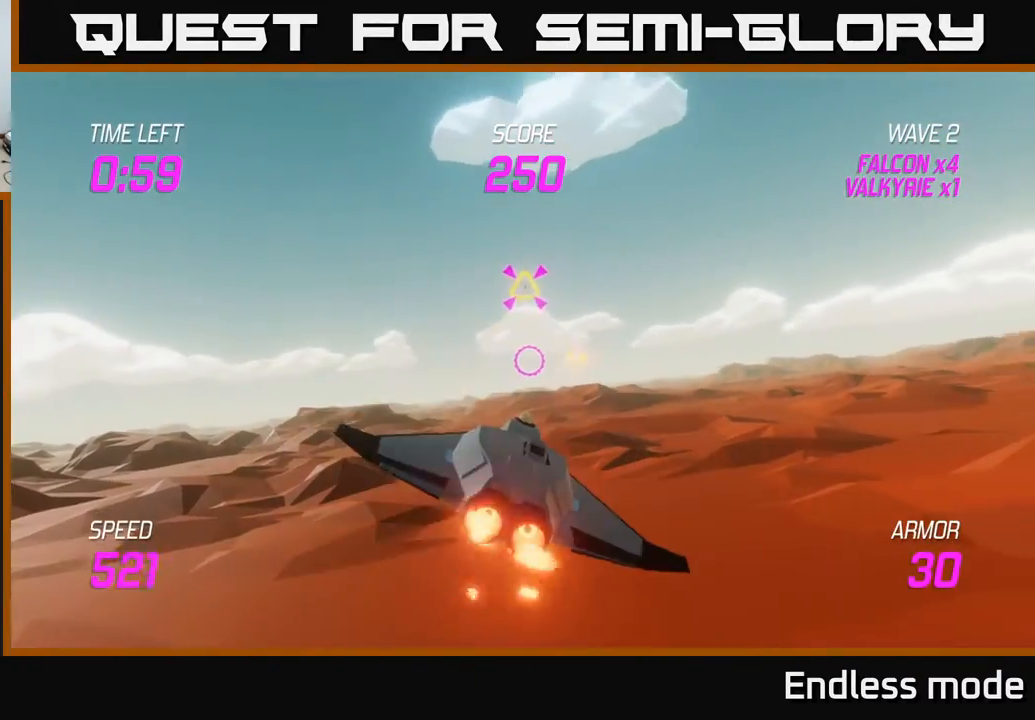
{"buttons": ["L2"], "left_stick": "center", "events": [[67, "left_stick", "center"]]}
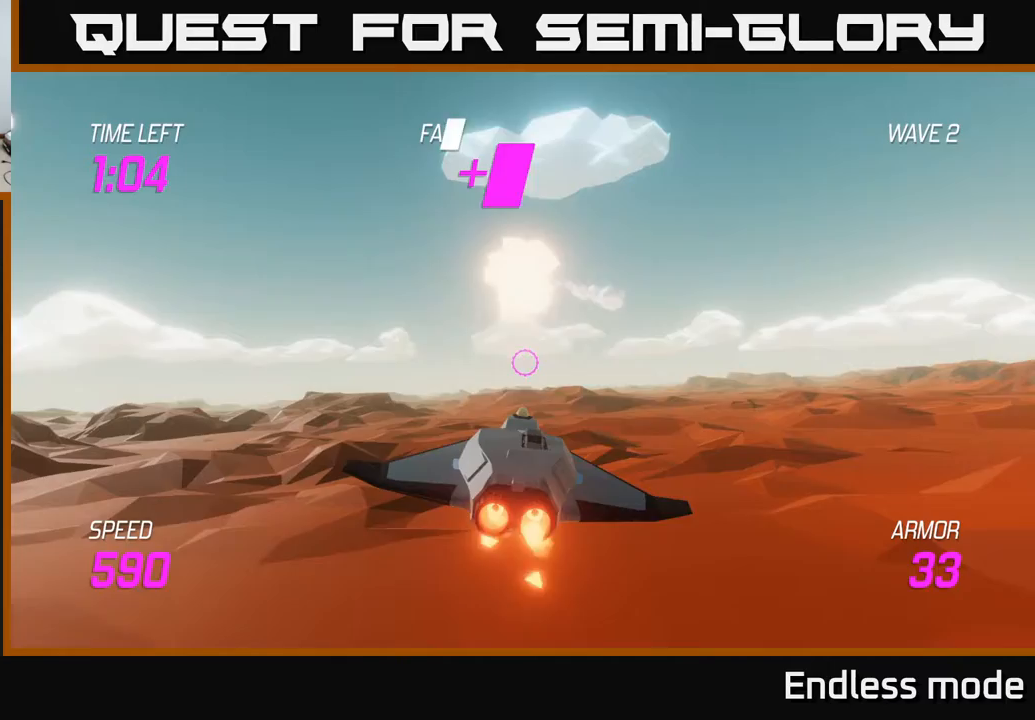
{"buttons": ["L2"], "left_stick": "right", "events": [[150, "left_stick", "right"]]}